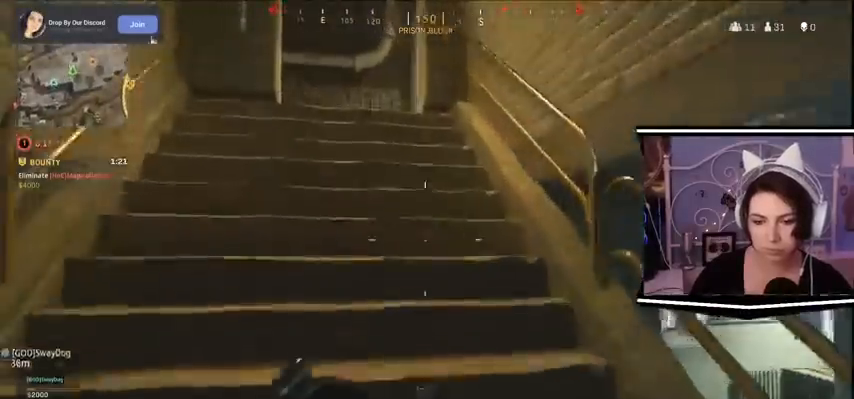
Gameplay with keyboard; each line is a JSON object with the keys held at the frame after it. "events" lists presses ("down") and releases ("up") of "a", "alt_l", "alt_r", "b", "c", "caps_lock", "ctrl_l", "ctrl_r", "d", "e", "escape", "f", "f1", "f10", "f11", "f12", "f2", "f3", "f4", "f5", "f6", "f7", "f8", "f9", "g", "h", "j", "k", "l", "m", "n", "q", "r", "return", "s", "shift_l", "shift_r", "space", "t", "tab", "u", "v", "w", "x", "y" and "z" between this image and that frame as [ms after this image, input, new state], when the widget could be followed in between. No other keys are recorded. Mouse input is not recorded.
{"keys": ["a", "w"], "events": []}
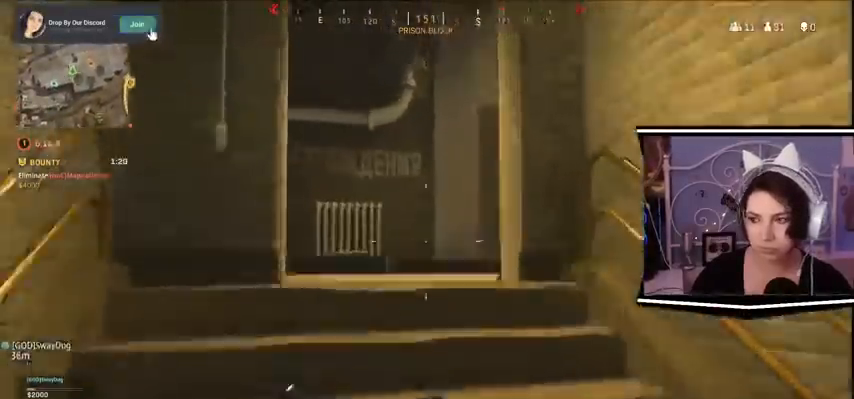
{"keys": ["a", "w"], "events": []}
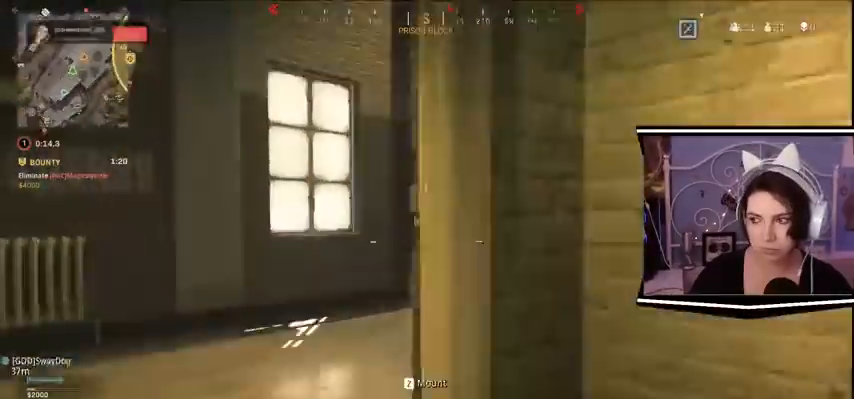
{"keys": ["a", "w"], "events": [[200, "a", "up"], [200, "d", "down"], [300, "a", "down"], [300, "d", "up"]]}
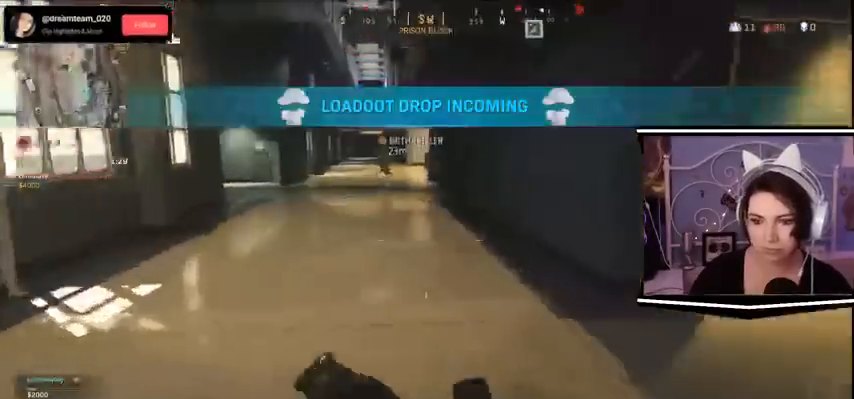
{"keys": ["a"], "events": [[200, "w", "up"]]}
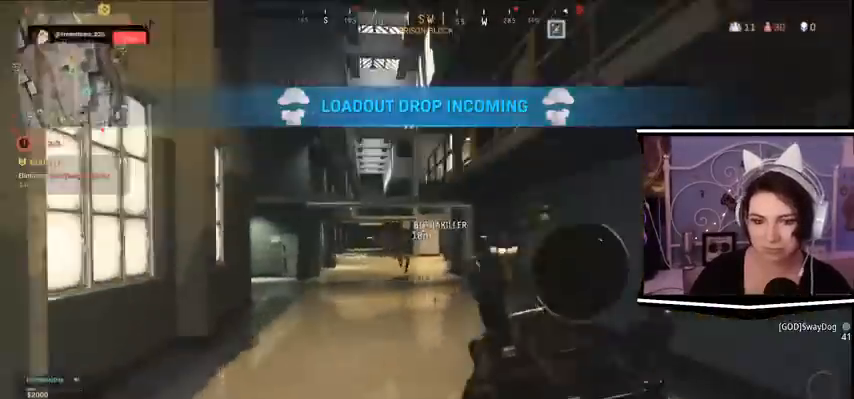
{"keys": ["a"], "events": []}
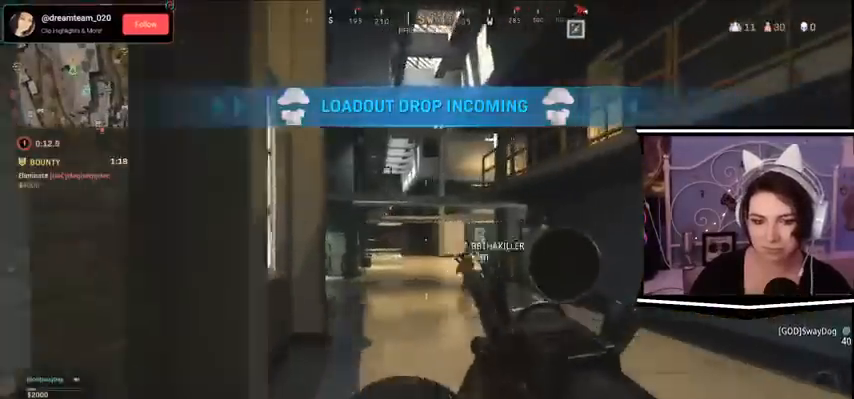
{"keys": ["a"], "events": []}
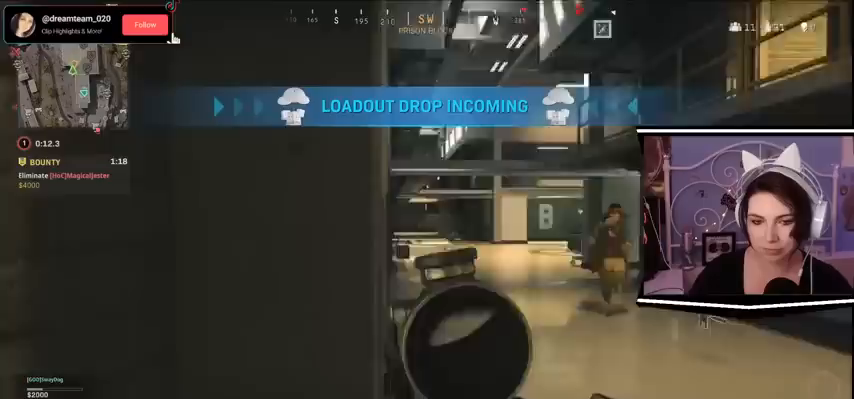
{"keys": ["w"], "events": [[67, "w", "down"], [267, "a", "up"]]}
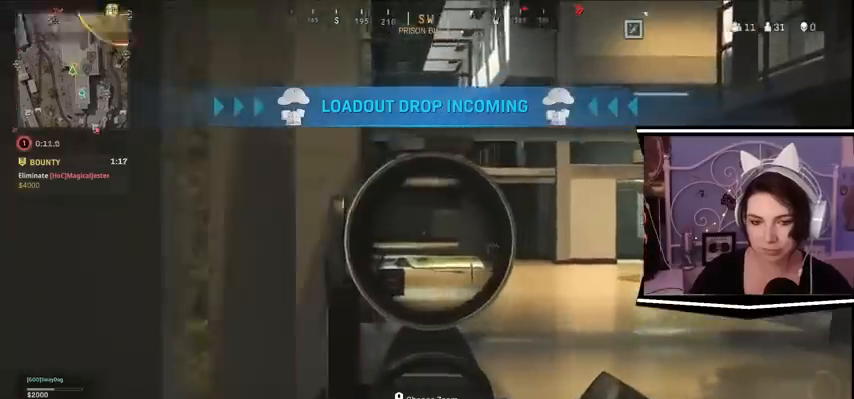
{"keys": ["d", "w"], "events": [[333, "d", "down"]]}
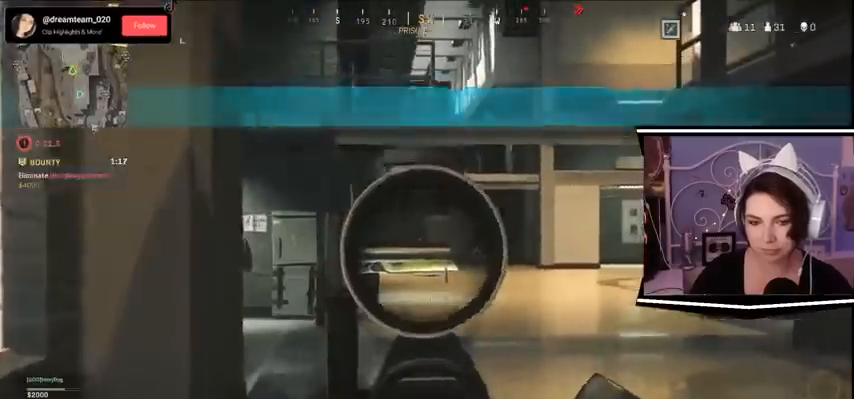
{"keys": ["w"], "events": [[267, "d", "up"]]}
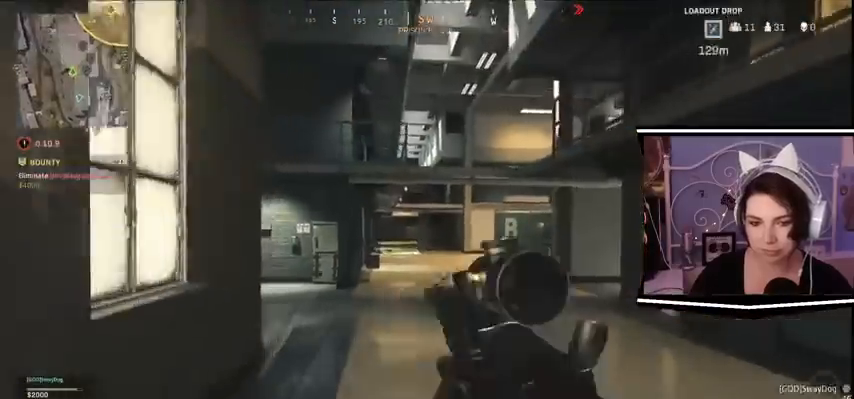
{"keys": ["w"], "events": []}
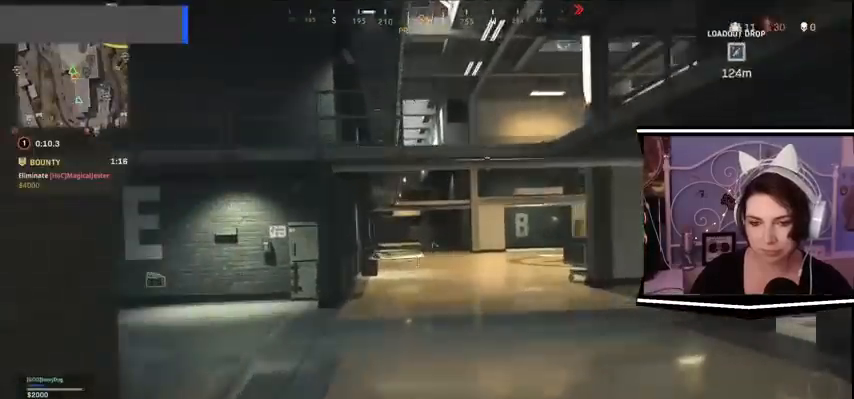
{"keys": ["w"], "events": []}
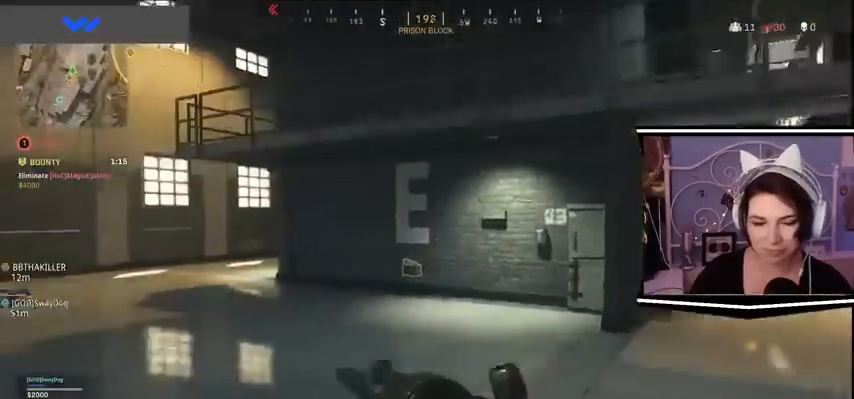
{"keys": ["a", "w"], "events": [[400, "a", "down"]]}
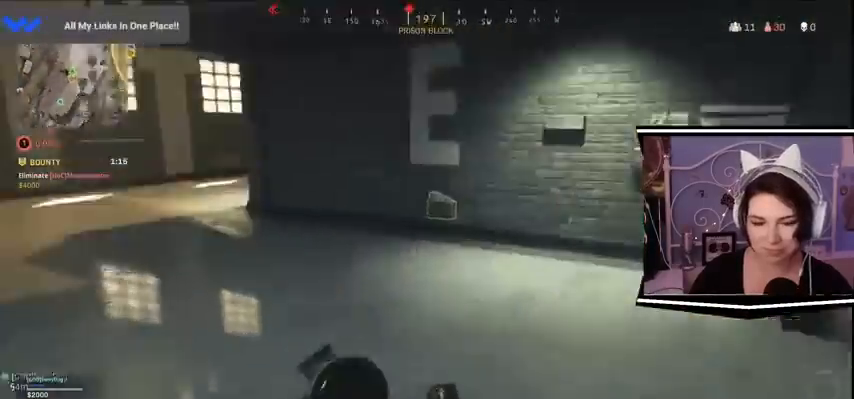
{"keys": ["w"], "events": [[100, "a", "up"]]}
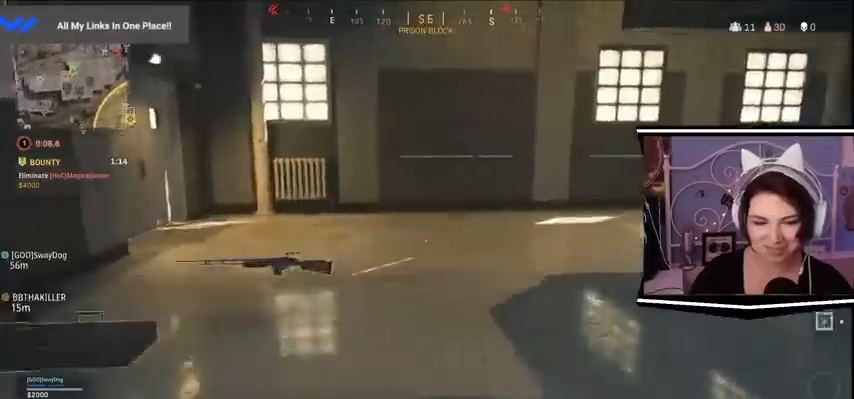
{"keys": ["a", "w"], "events": [[67, "a", "down"]]}
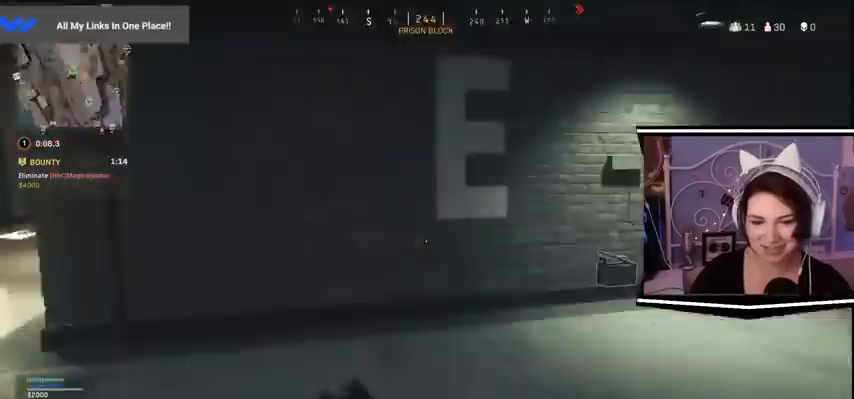
{"keys": ["w"], "events": [[200, "d", "down"], [267, "a", "up"], [433, "d", "up"]]}
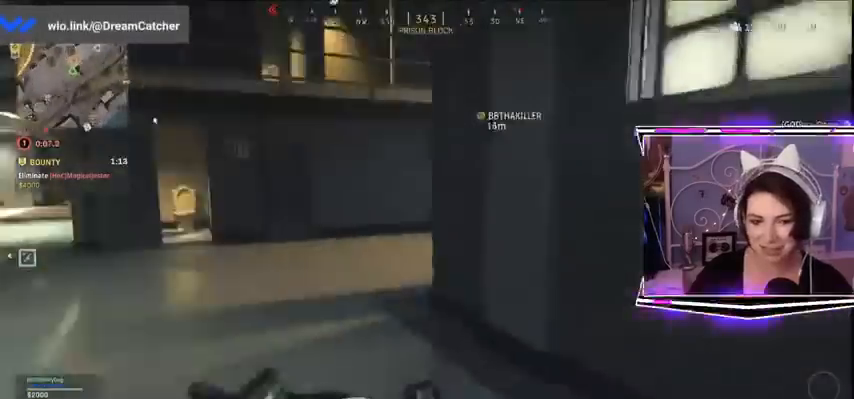
{"keys": ["a", "w"], "events": [[500, "a", "down"]]}
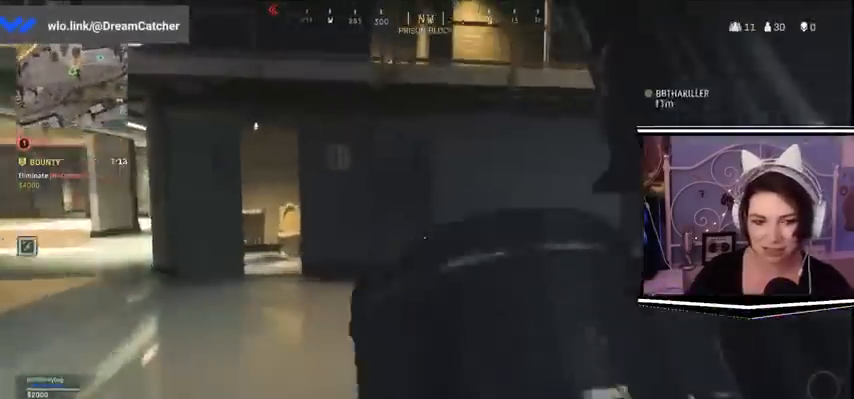
{"keys": ["w"]}
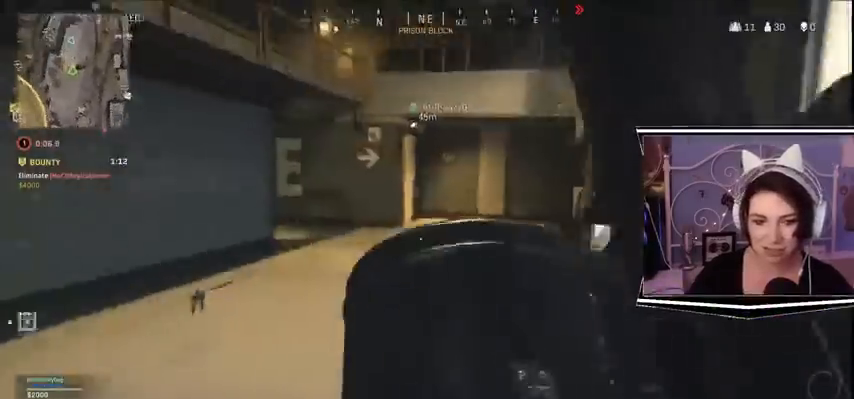
{"keys": ["w"], "events": []}
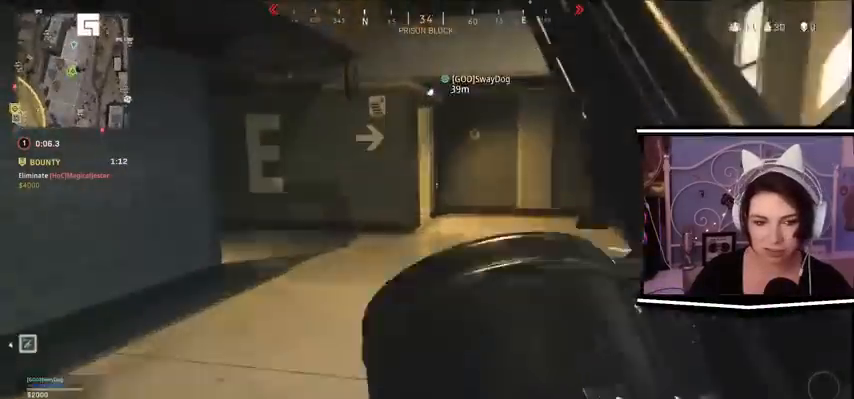
{"keys": ["w"], "events": []}
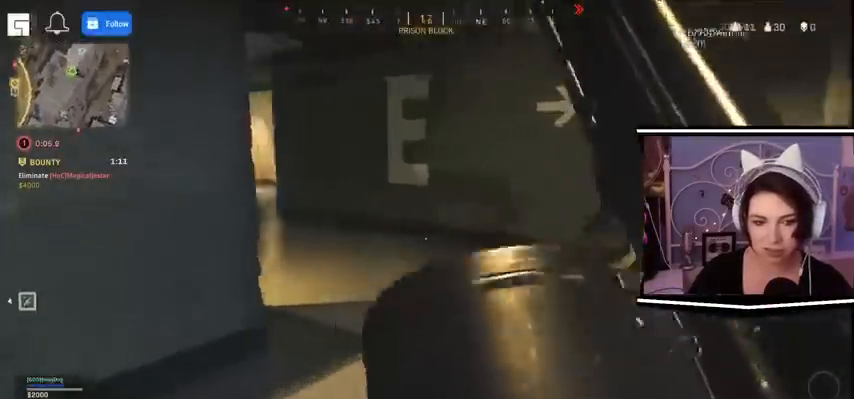
{"keys": ["d", "w"], "events": [[100, "d", "down"]]}
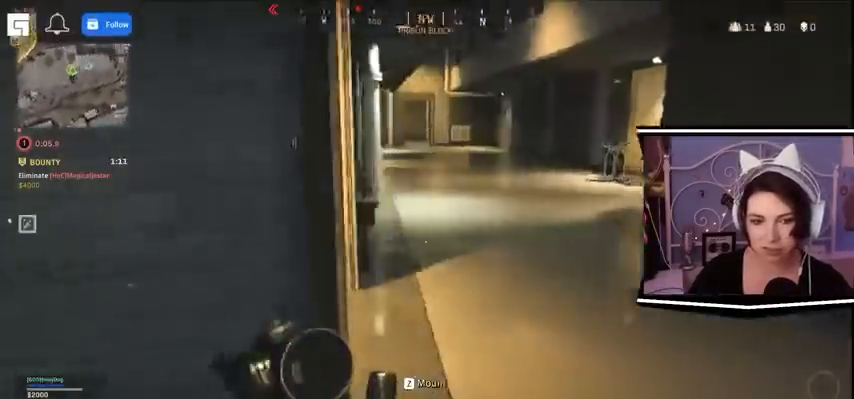
{"keys": ["d", "w"], "events": []}
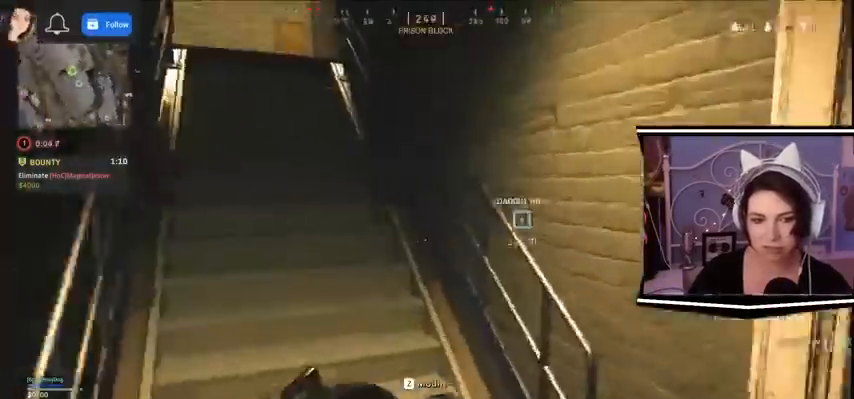
{"keys": ["w"]}
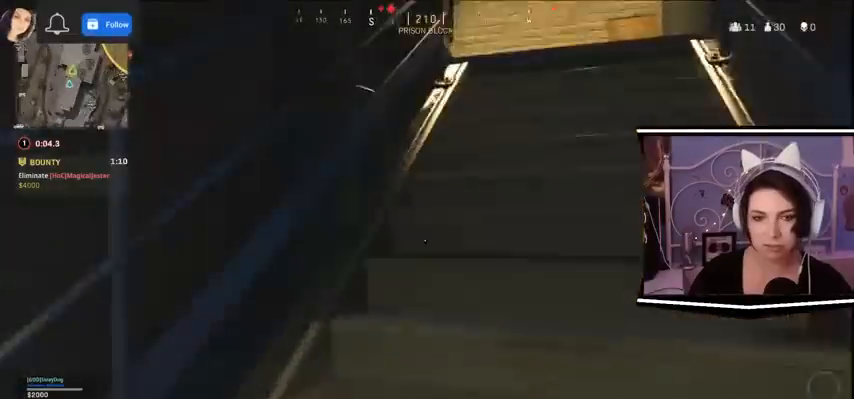
{"keys": ["d", "w"], "events": [[167, "d", "down"]]}
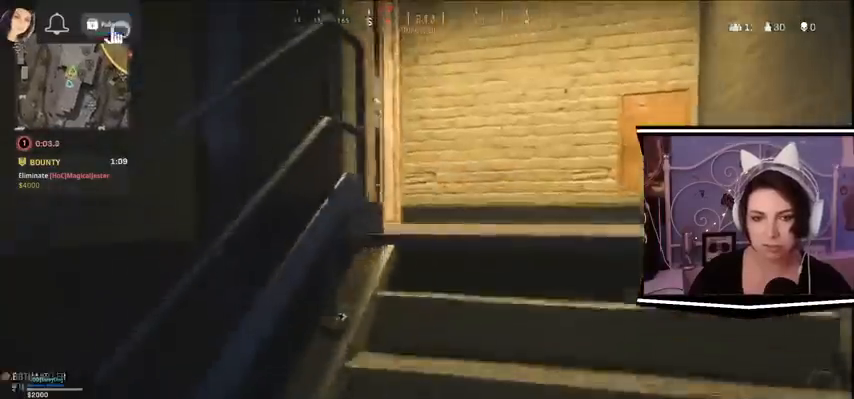
{"keys": ["d", "w"]}
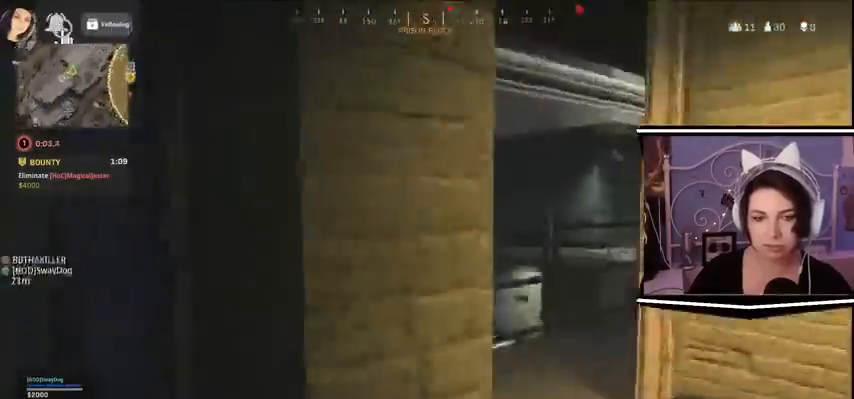
{"keys": ["d", "w"], "events": []}
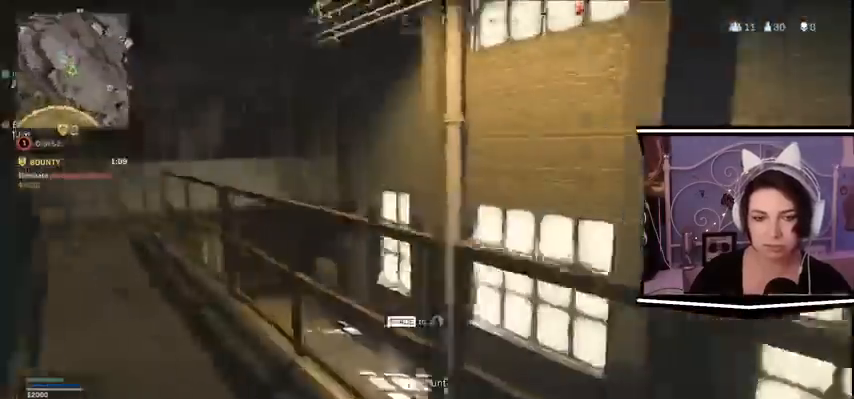
{"keys": ["a"]}